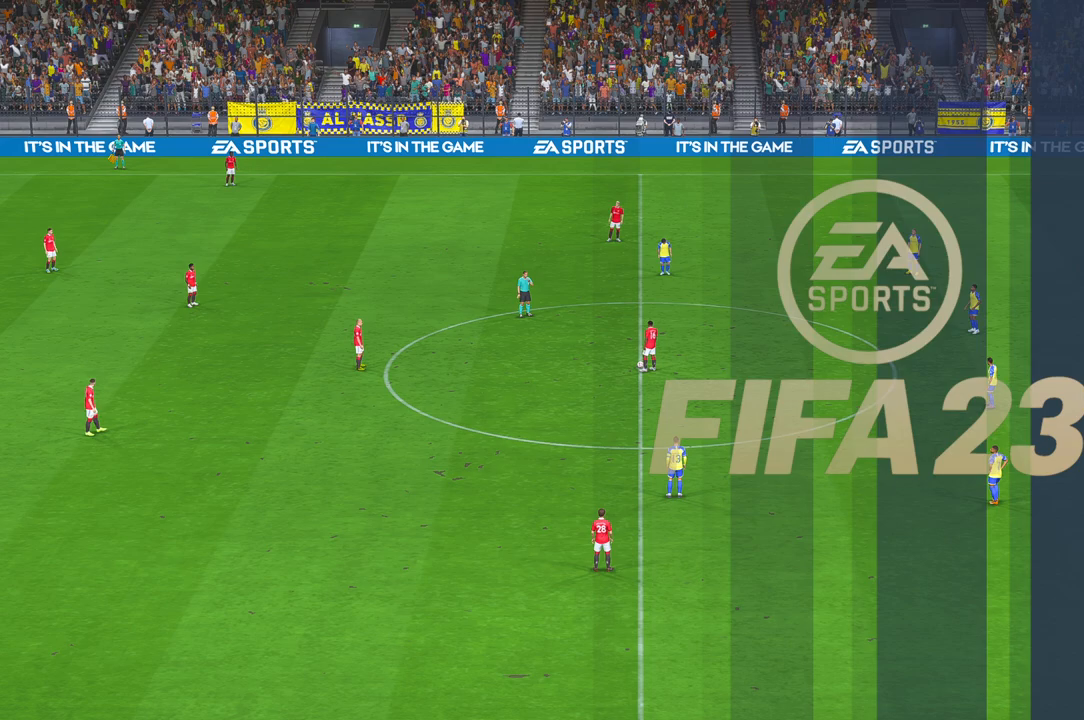
Gameplay with a controller (Xbox layout); each line is a JSON object with the inputs held at the frame after it. "events" lists button and stick changes between this image and that frame as [ms after this image, input, new state], when the widget could be followed in between. Not read: L3 R2 R3 SELECT START.
{"buttons": [], "left_stick": "center", "right_stick": "center", "events": []}
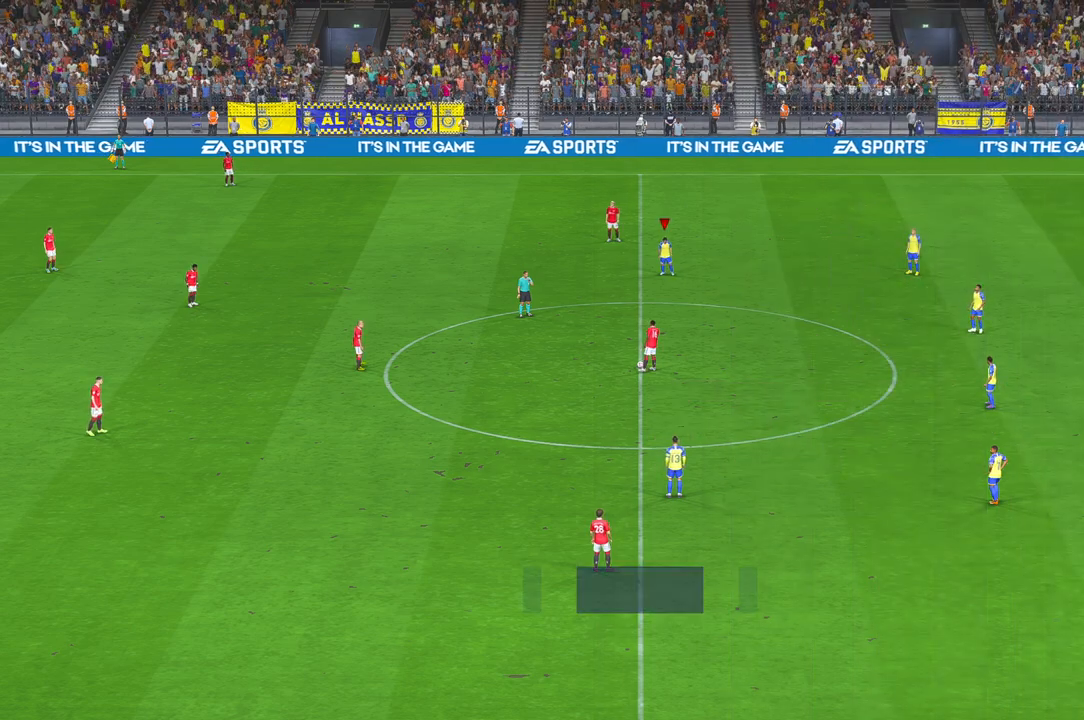
{"buttons": [], "left_stick": "center", "right_stick": "center", "events": []}
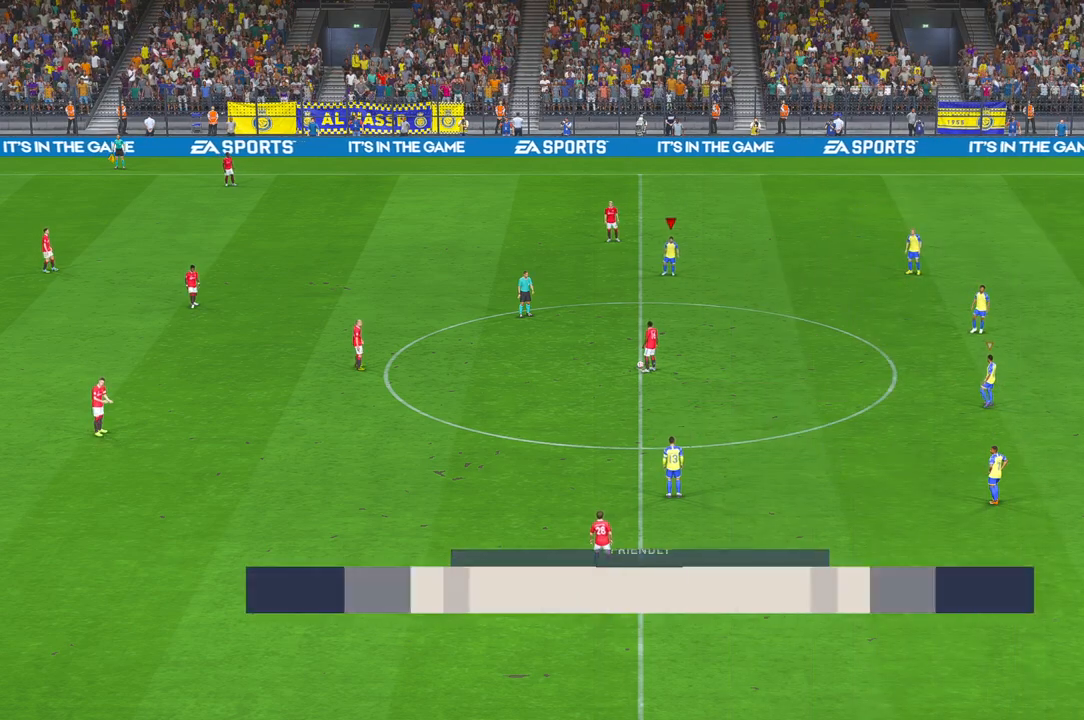
{"buttons": [], "left_stick": "up-left", "right_stick": "center", "events": [[350, "R1", "down"], [383, "left_stick", "up-left"], [500, "R1", "up"]]}
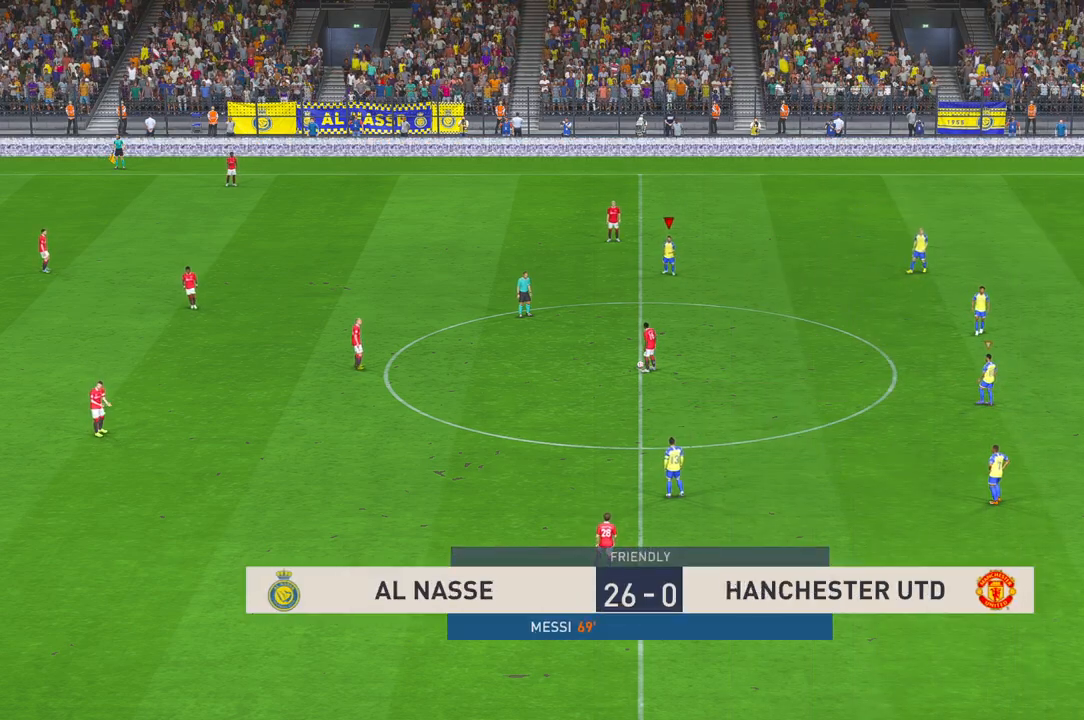
{"buttons": [], "left_stick": "up-left", "right_stick": "center", "events": []}
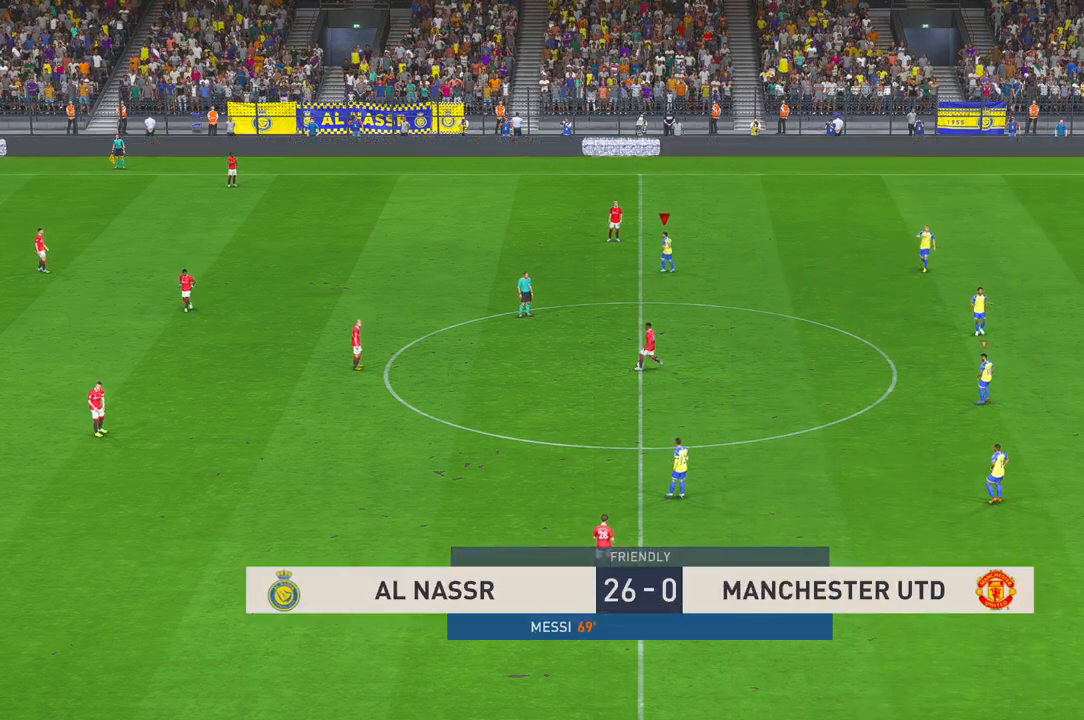
{"buttons": [], "left_stick": "left", "right_stick": "center", "events": [[317, "left_stick", "left"]]}
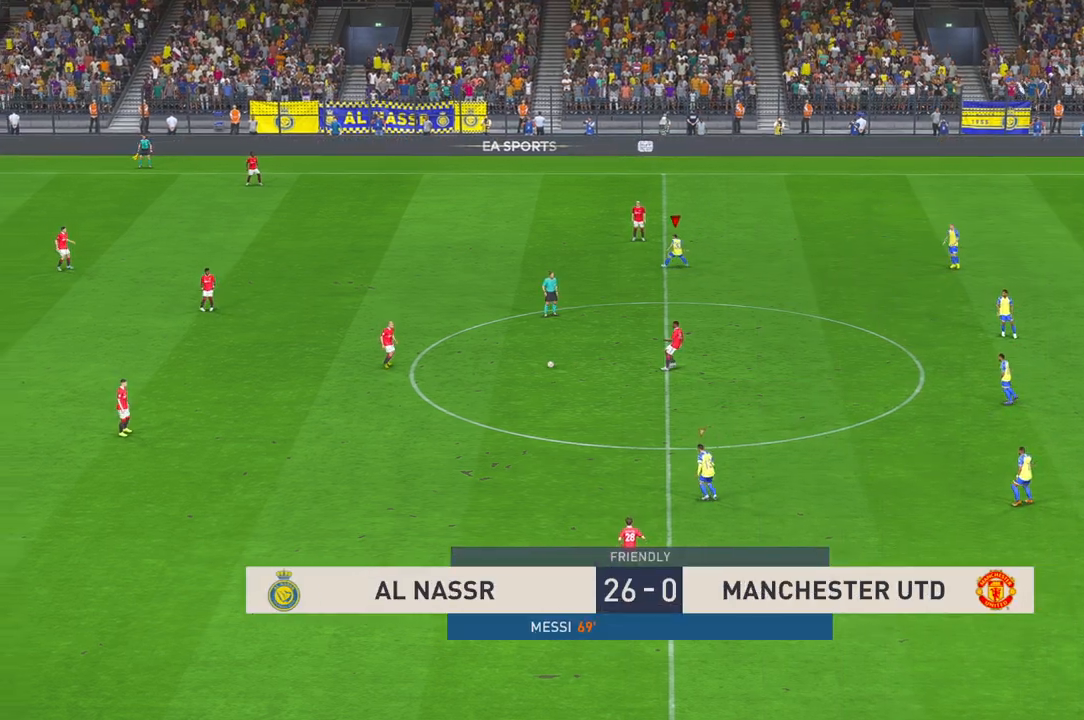
{"buttons": [], "left_stick": "down-left", "right_stick": "center", "events": [[200, "left_stick", "down-left"]]}
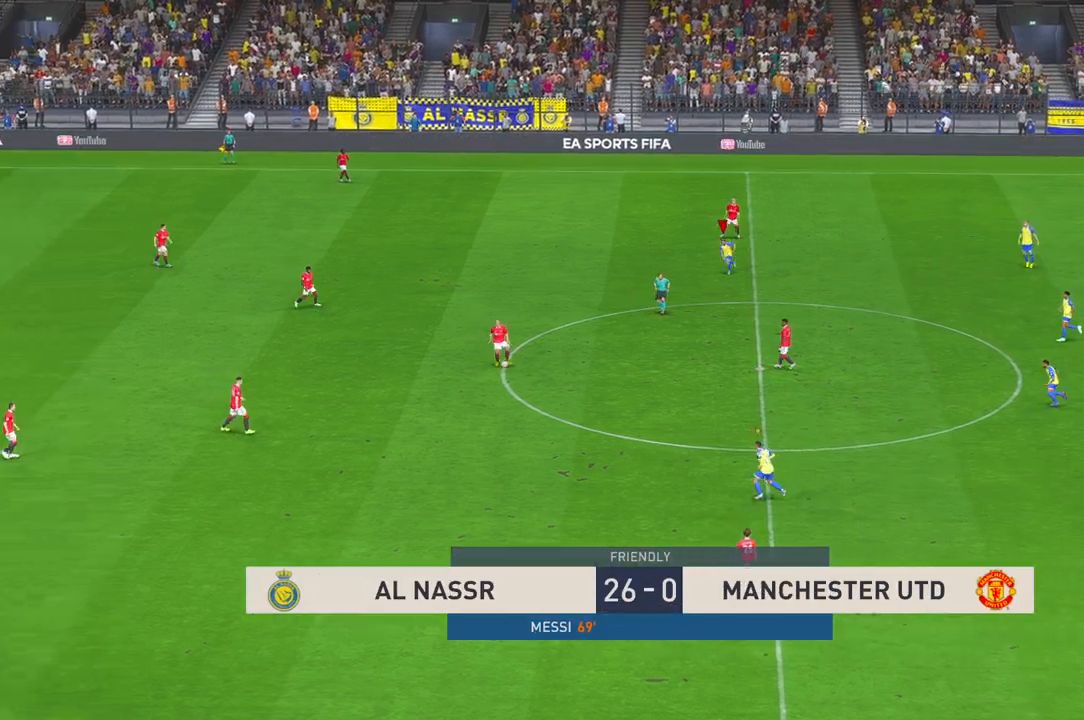
{"buttons": [], "left_stick": "center", "right_stick": "center", "events": [[500, "left_stick", "center"]]}
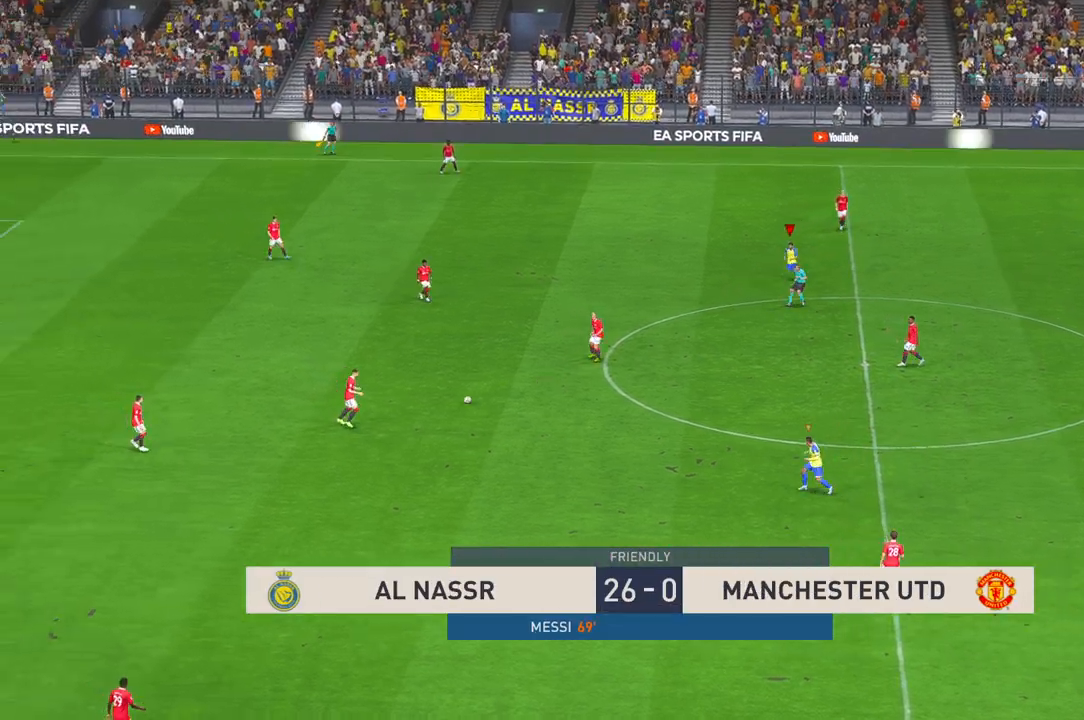
{"buttons": [], "left_stick": "down-left", "right_stick": "center"}
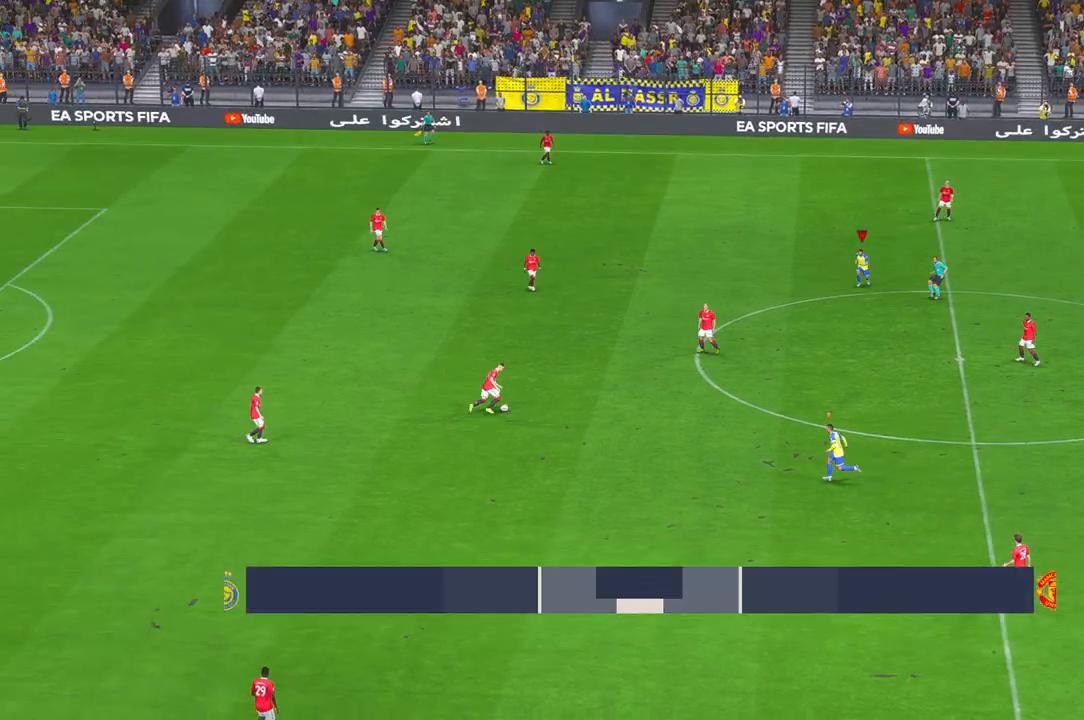
{"buttons": [], "left_stick": "up", "right_stick": "center", "events": [[67, "left_stick", "up"]]}
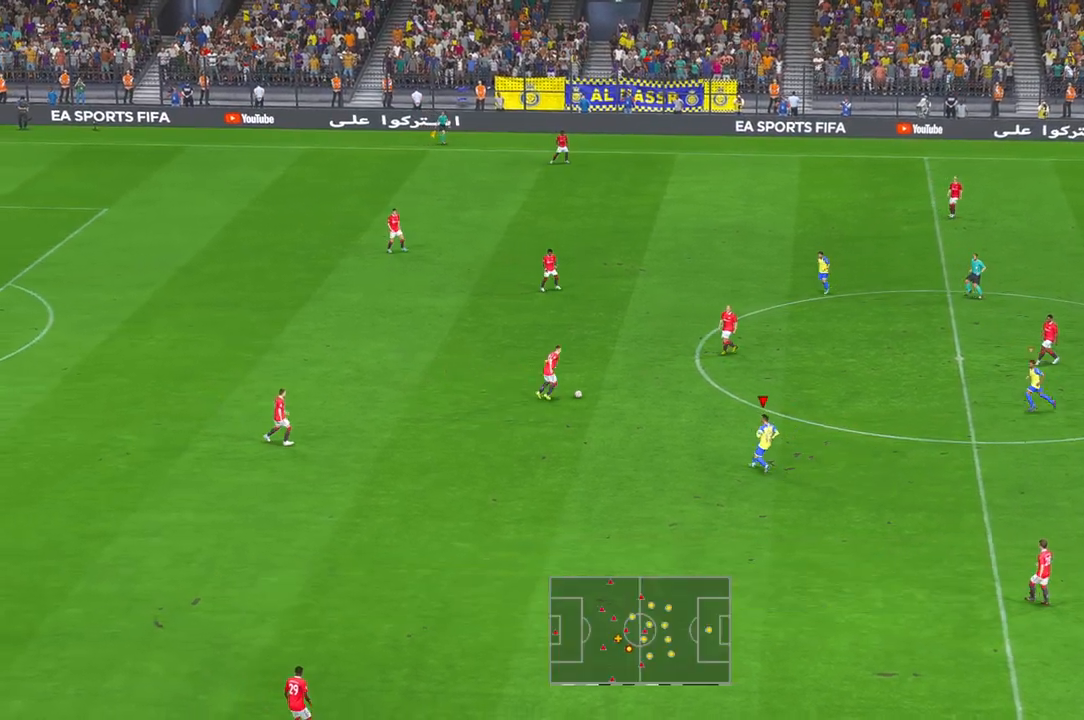
{"buttons": [], "left_stick": "up", "right_stick": "center", "events": []}
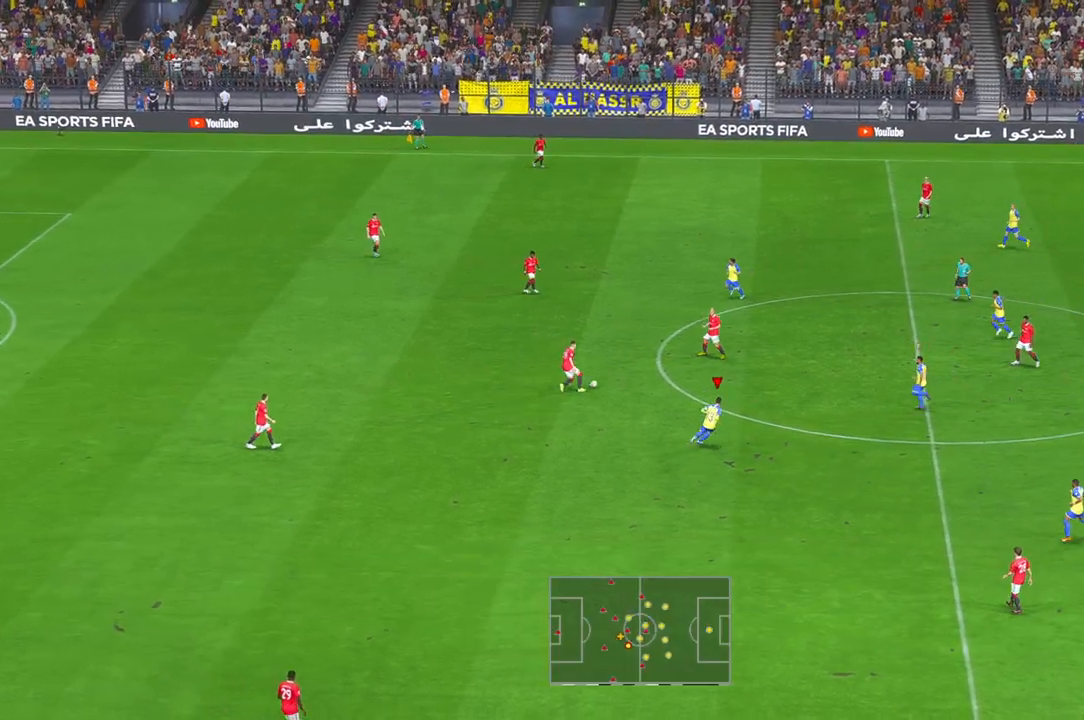
{"buttons": [], "left_stick": "up", "right_stick": "center", "events": []}
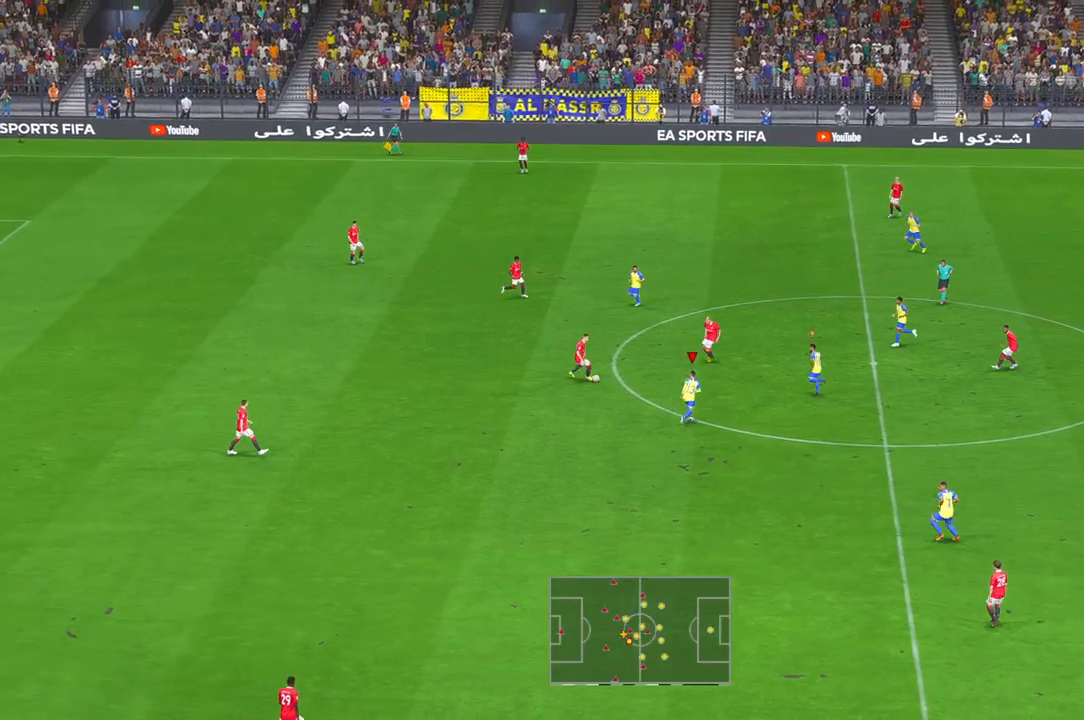
{"buttons": [], "left_stick": "down-left", "right_stick": "center", "events": [[233, "left_stick", "center"], [483, "left_stick", "down-left"]]}
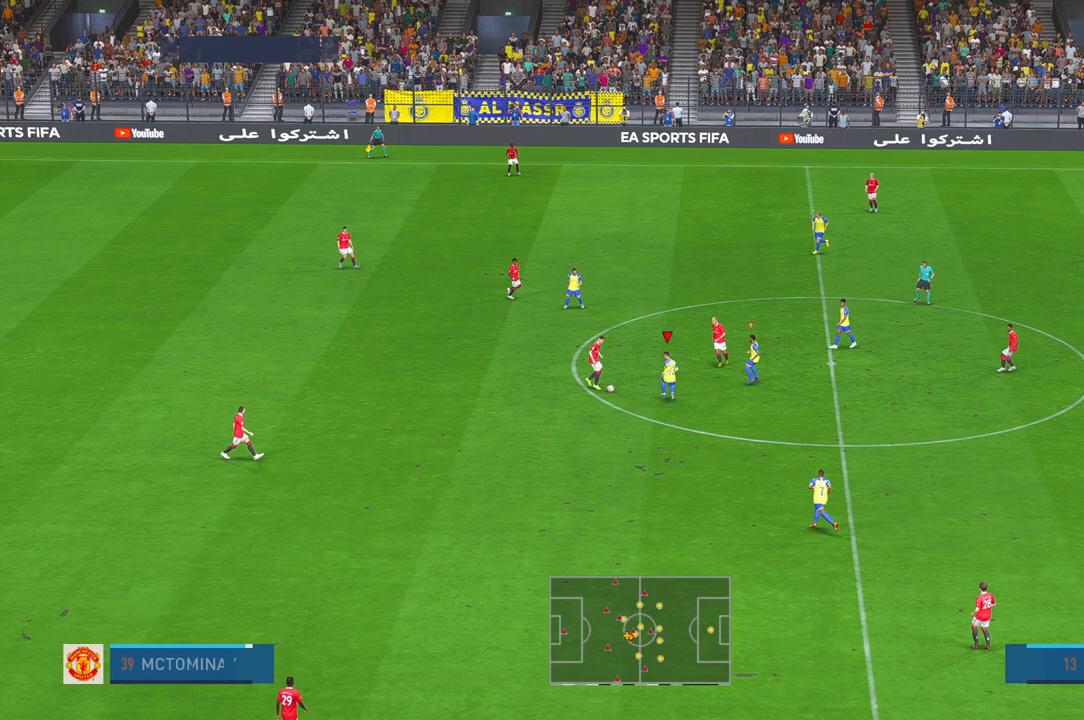
{"buttons": [], "left_stick": "down-left", "right_stick": "center"}
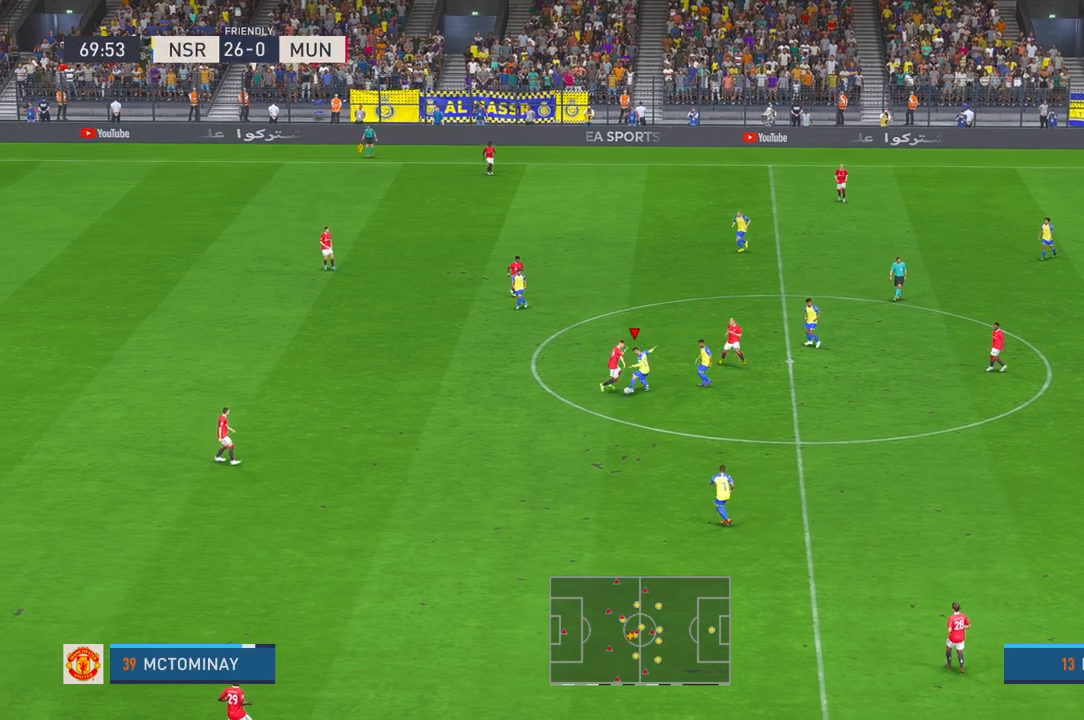
{"buttons": [], "left_stick": "left", "right_stick": "center", "events": [[17, "left_stick", "down"], [350, "left_stick", "down-left"], [450, "left_stick", "left"]]}
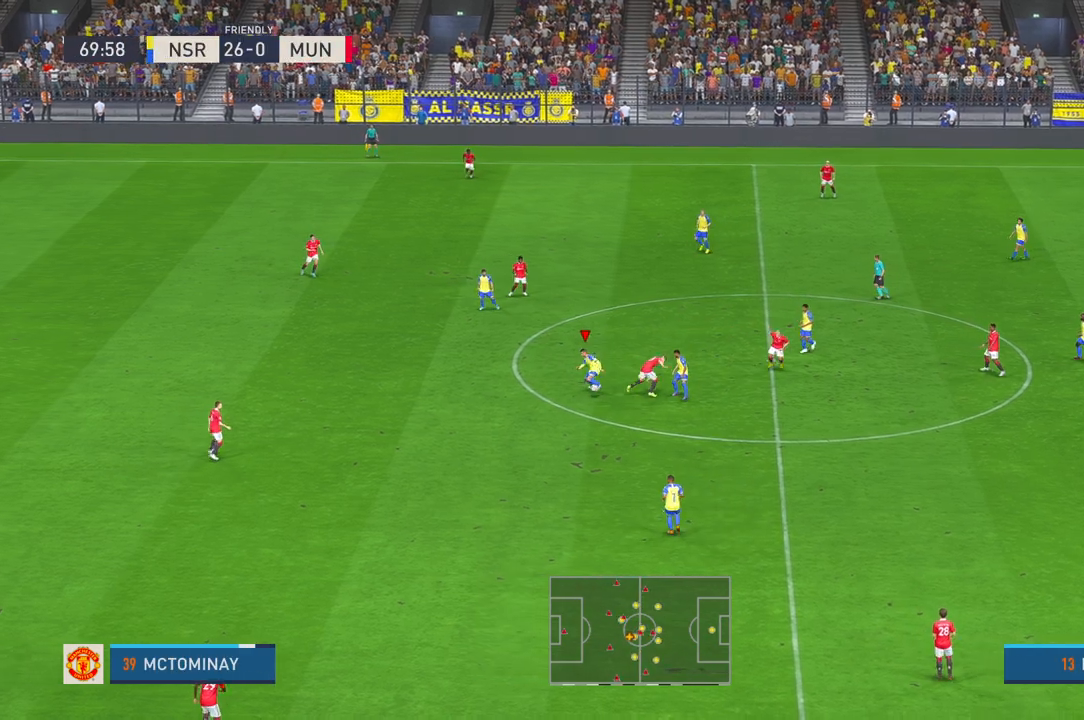
{"buttons": [], "left_stick": "left", "right_stick": "center", "events": []}
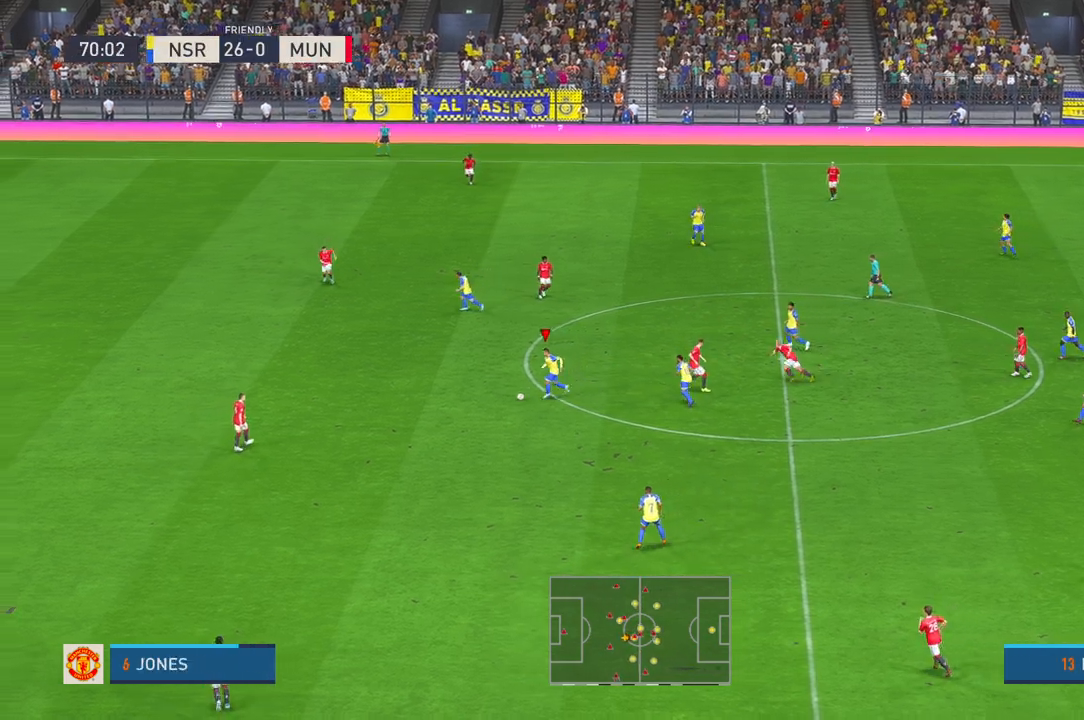
{"buttons": [], "left_stick": "down-left", "right_stick": "center", "events": [[217, "left_stick", "down-left"]]}
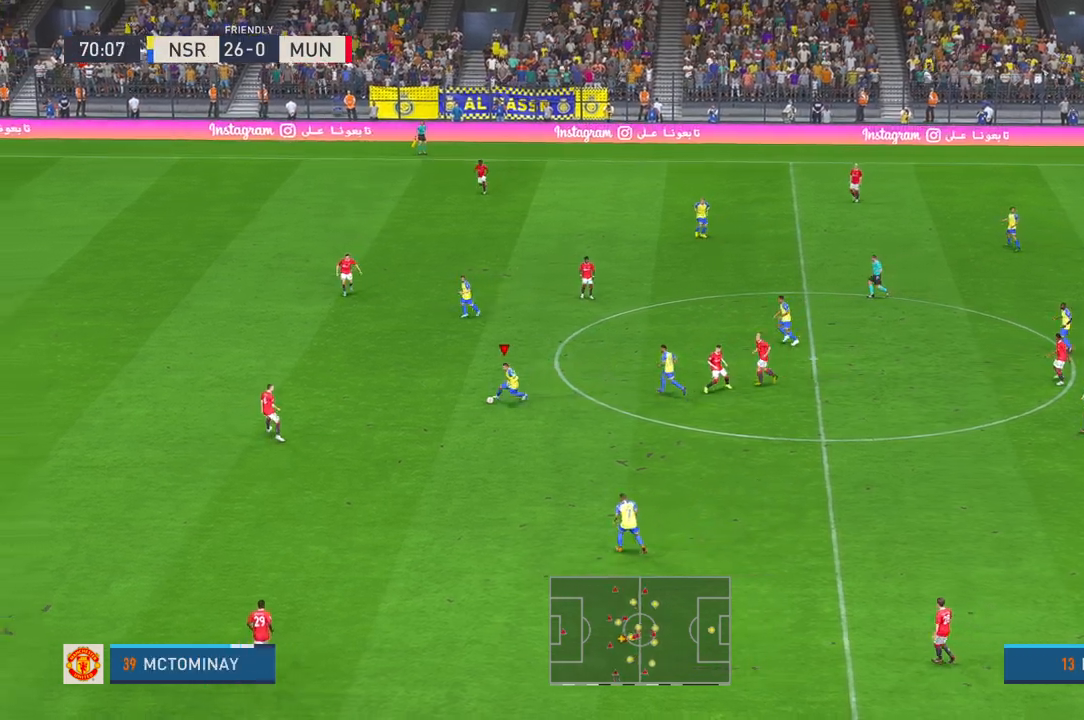
{"buttons": [], "left_stick": "down-left", "right_stick": "center", "events": []}
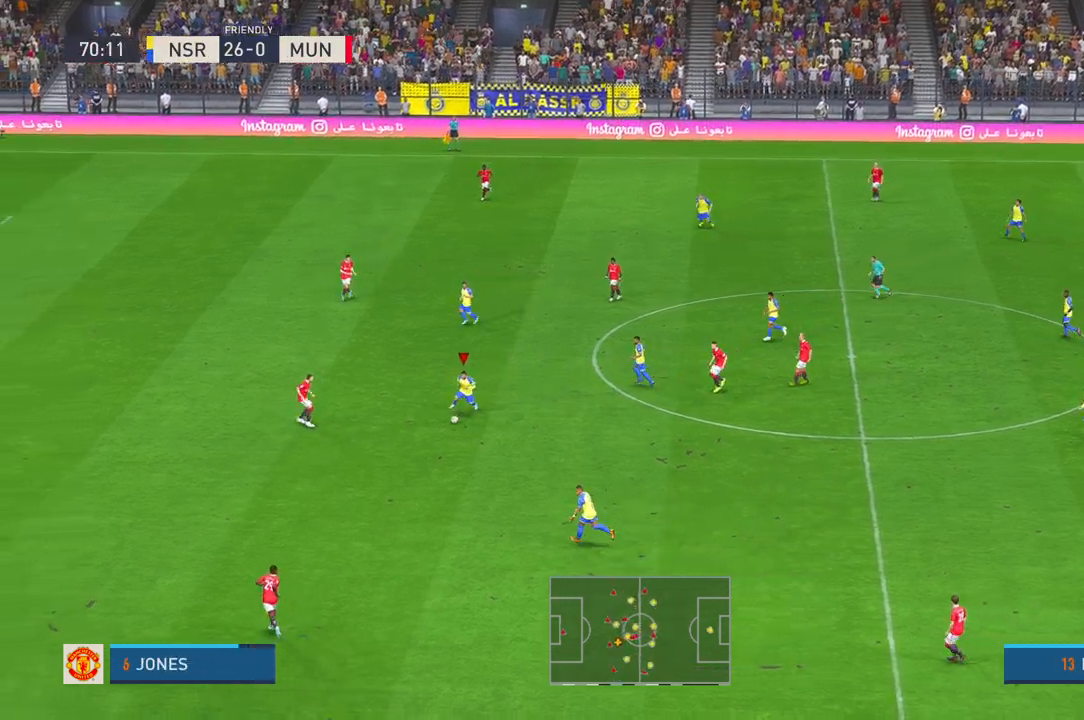
{"buttons": [], "left_stick": "left", "right_stick": "center", "events": [[483, "left_stick", "left"]]}
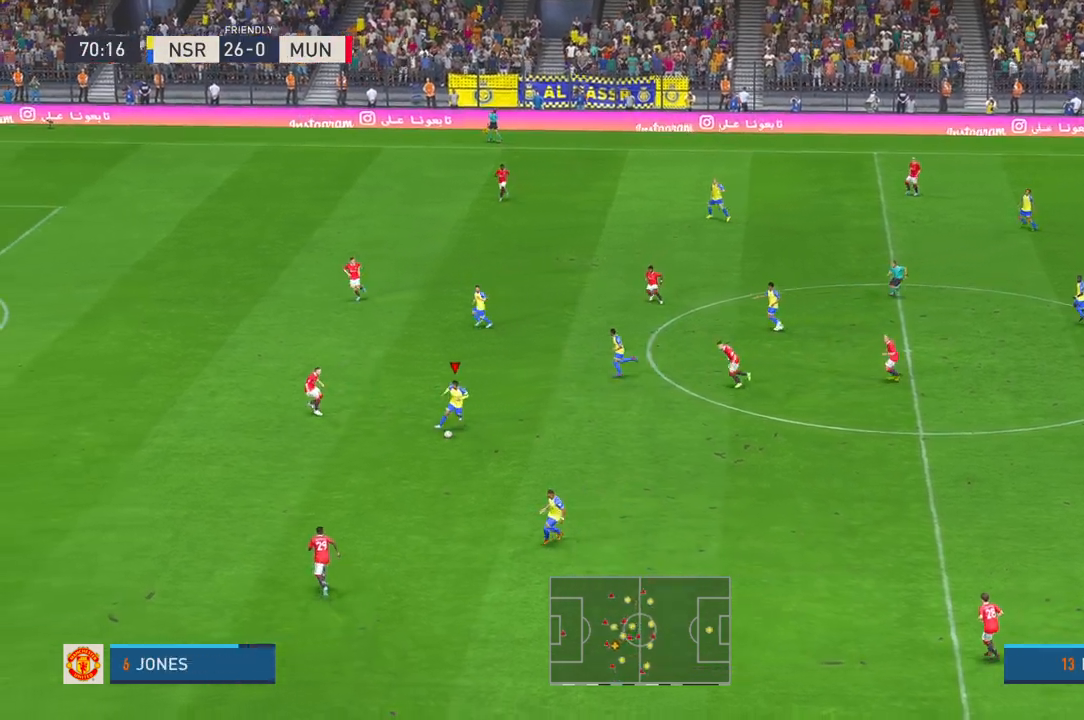
{"buttons": [], "left_stick": "left", "right_stick": "center", "events": []}
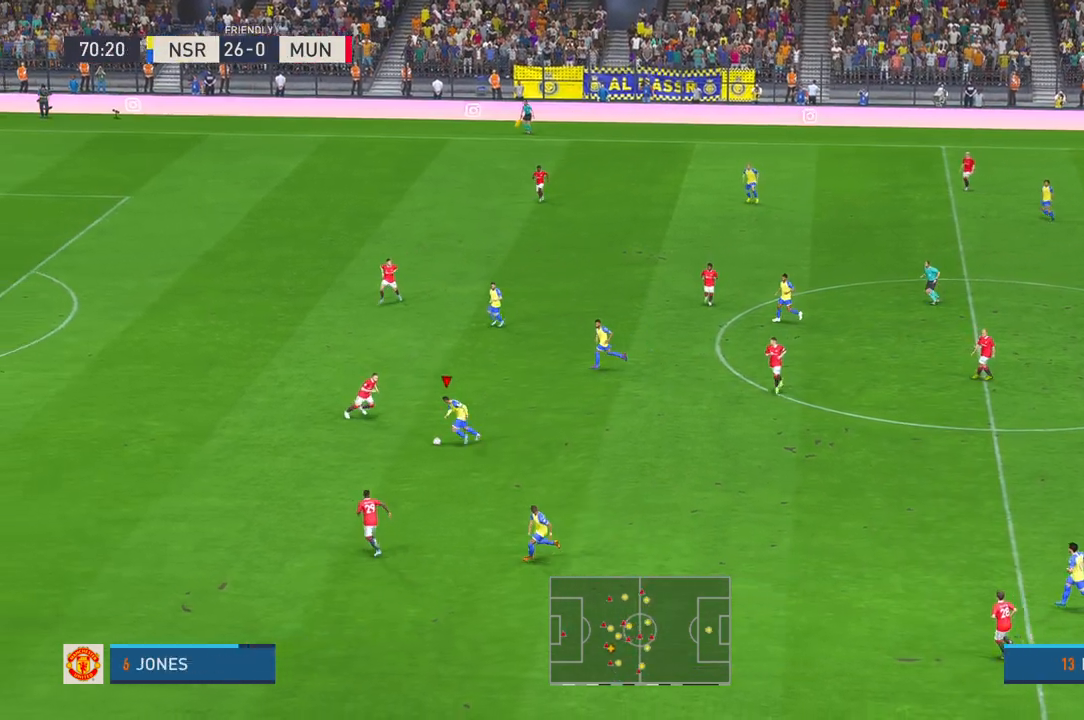
{"buttons": [], "left_stick": "left", "right_stick": "center", "events": []}
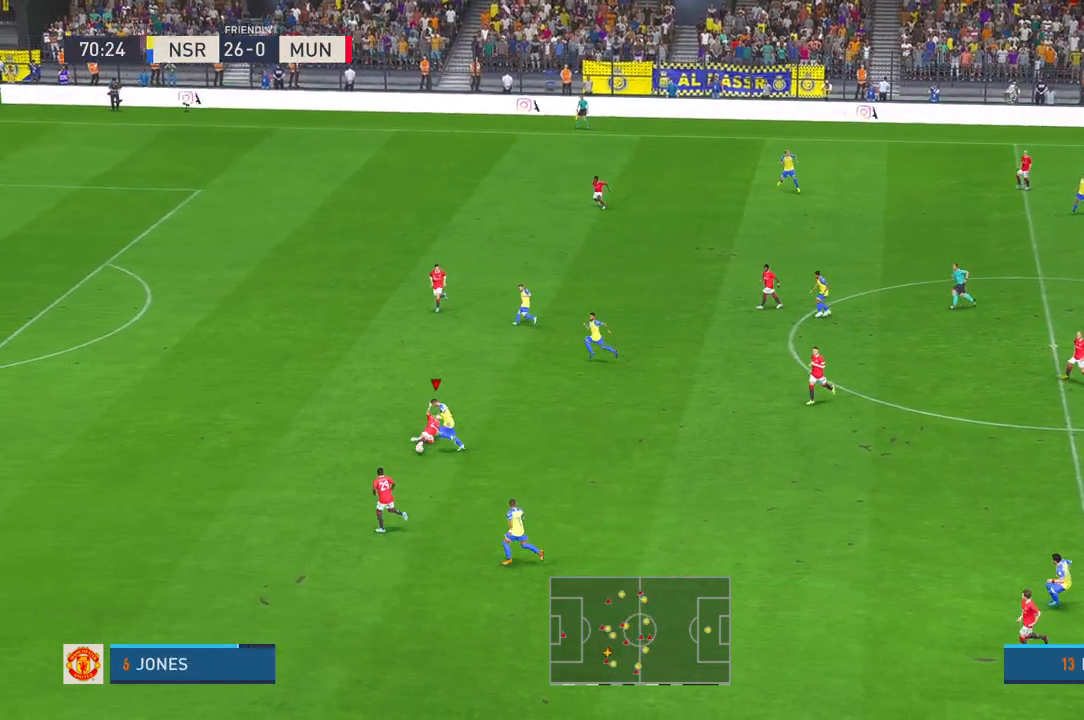
{"buttons": [], "left_stick": "left", "right_stick": "center", "events": []}
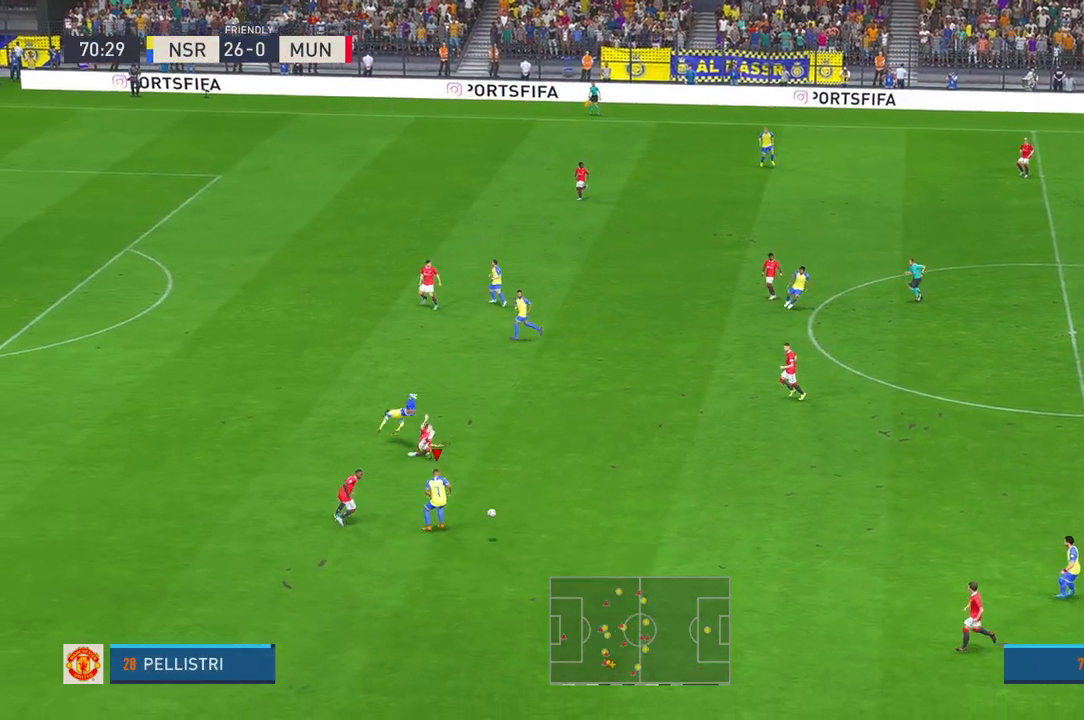
{"buttons": [], "left_stick": "down", "right_stick": "center"}
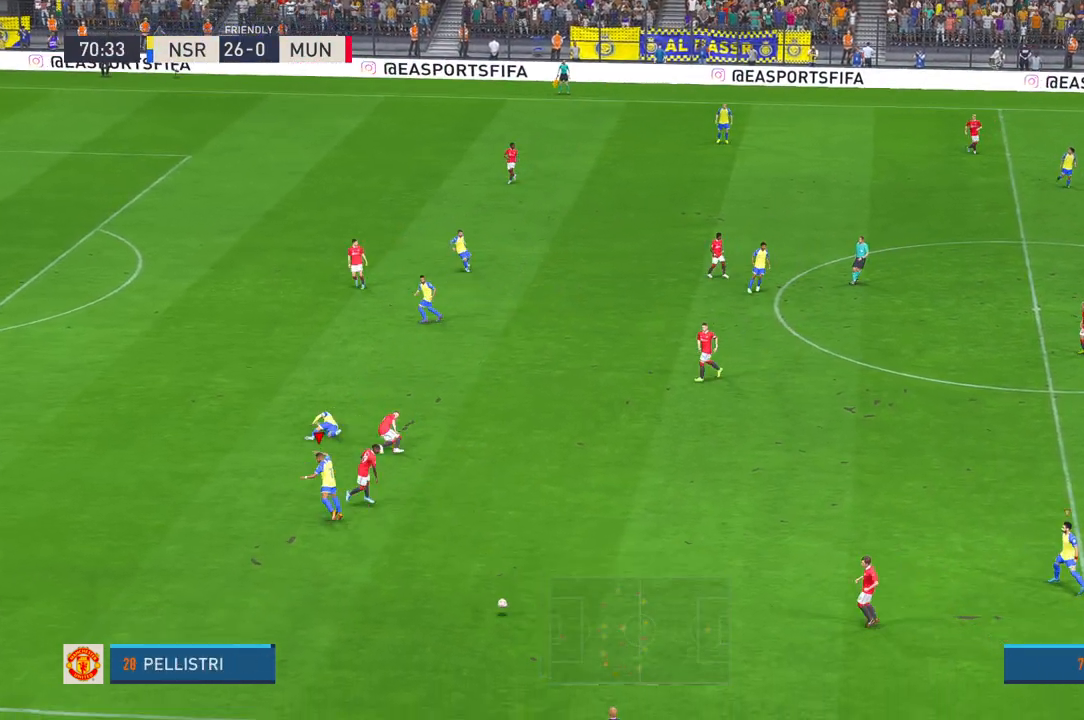
{"buttons": [], "left_stick": "down", "right_stick": "center", "events": []}
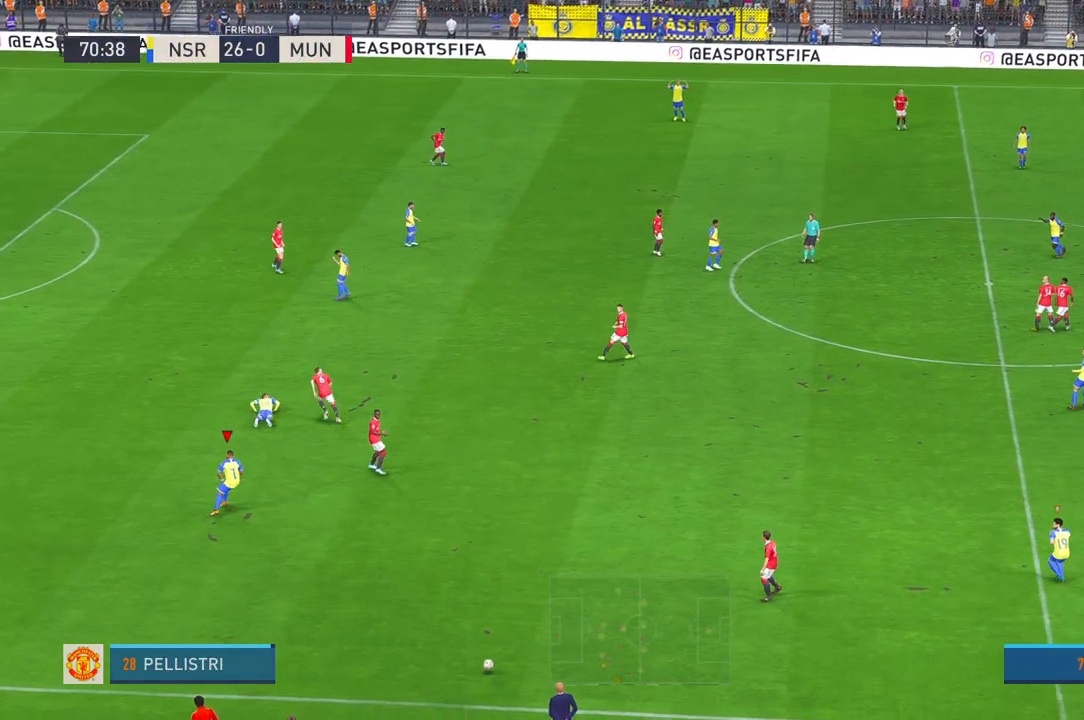
{"buttons": [], "left_stick": "center", "right_stick": "center", "events": [[67, "left_stick", "center"]]}
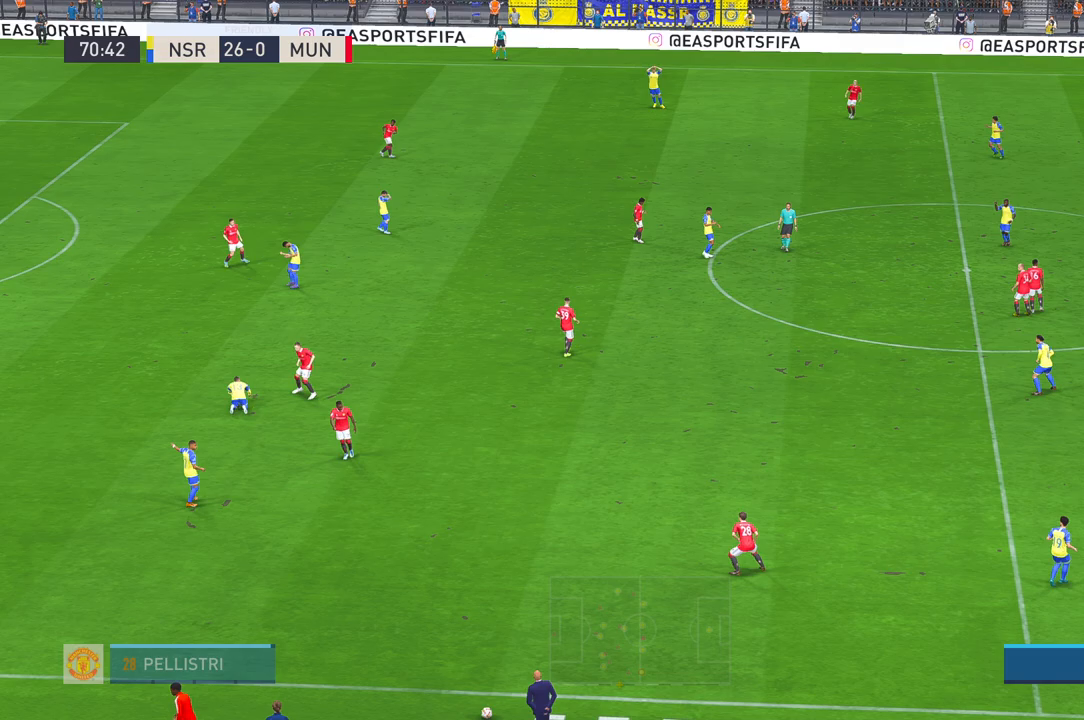
{"buttons": ["A"], "left_stick": "center", "right_stick": "center", "events": [[450, "A", "down"]]}
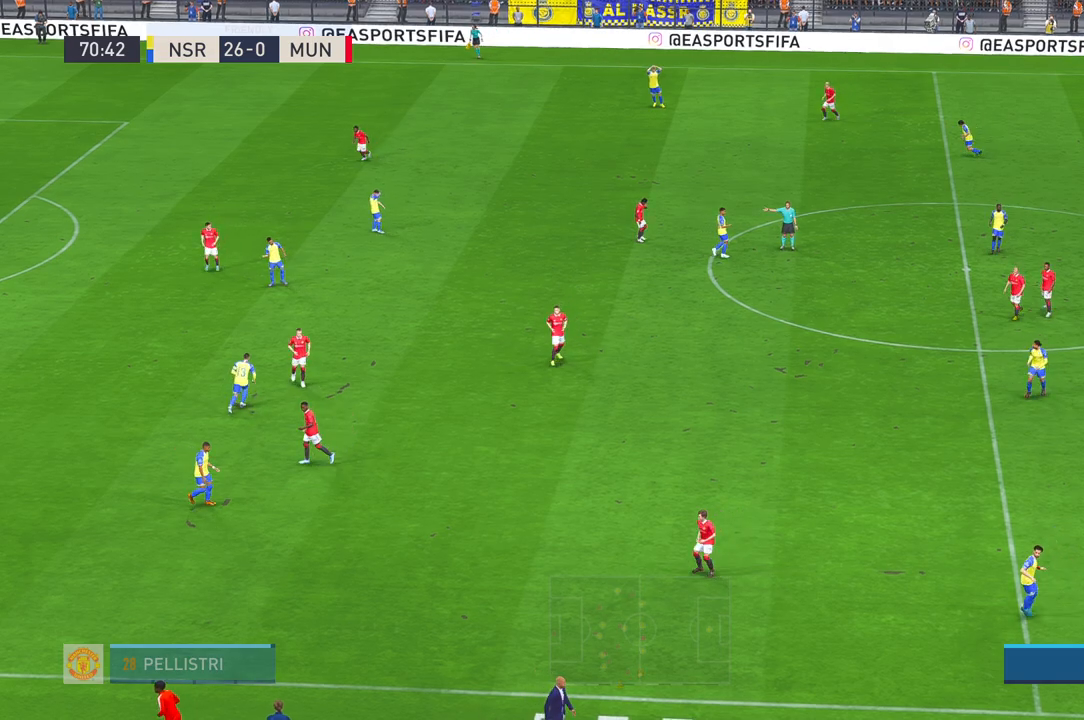
{"buttons": [], "left_stick": "center", "right_stick": "center", "events": [[83, "A", "up"]]}
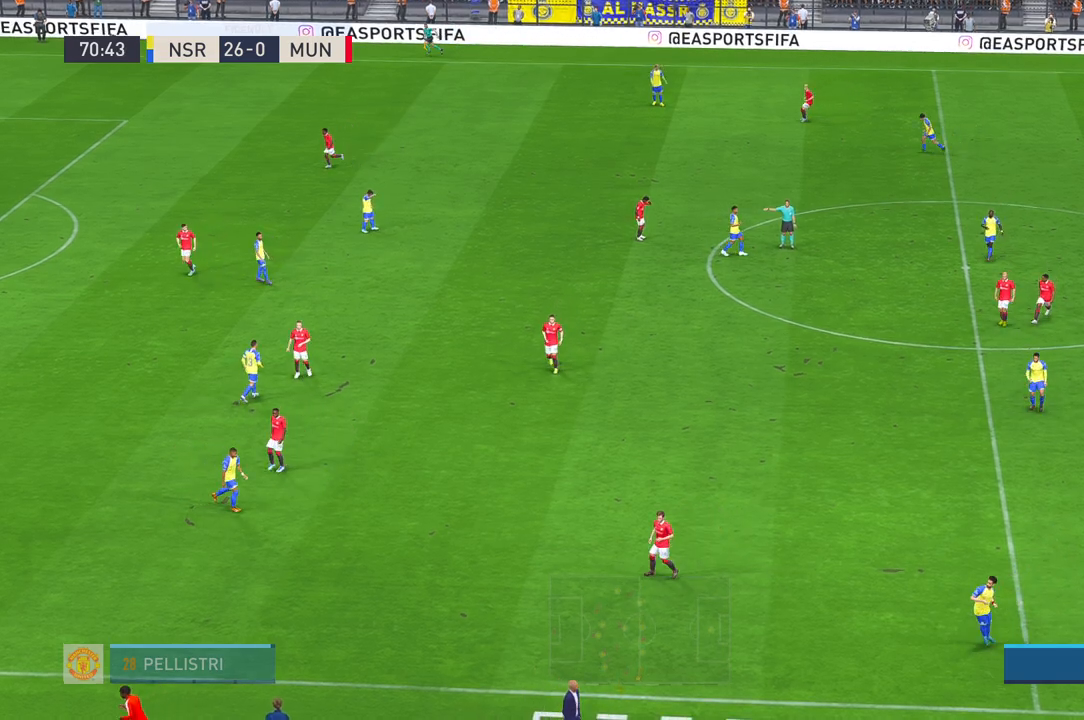
{"buttons": [], "left_stick": "center", "right_stick": "center", "events": [[100, "A", "down"], [217, "A", "up"]]}
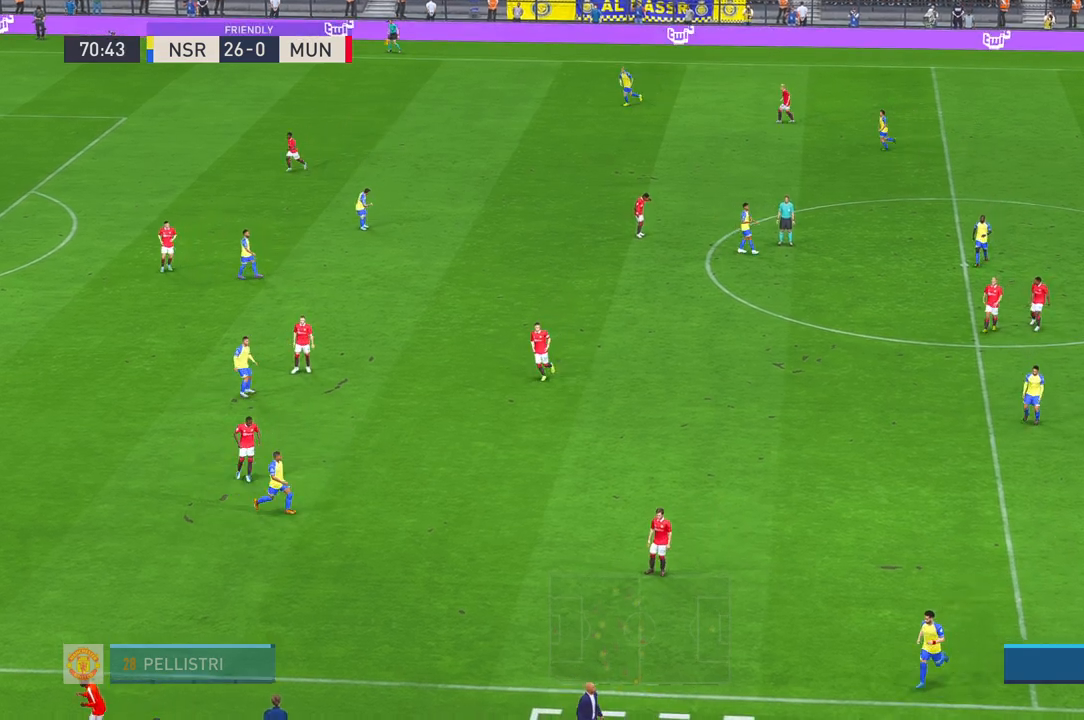
{"buttons": [], "left_stick": "center", "right_stick": "center", "events": []}